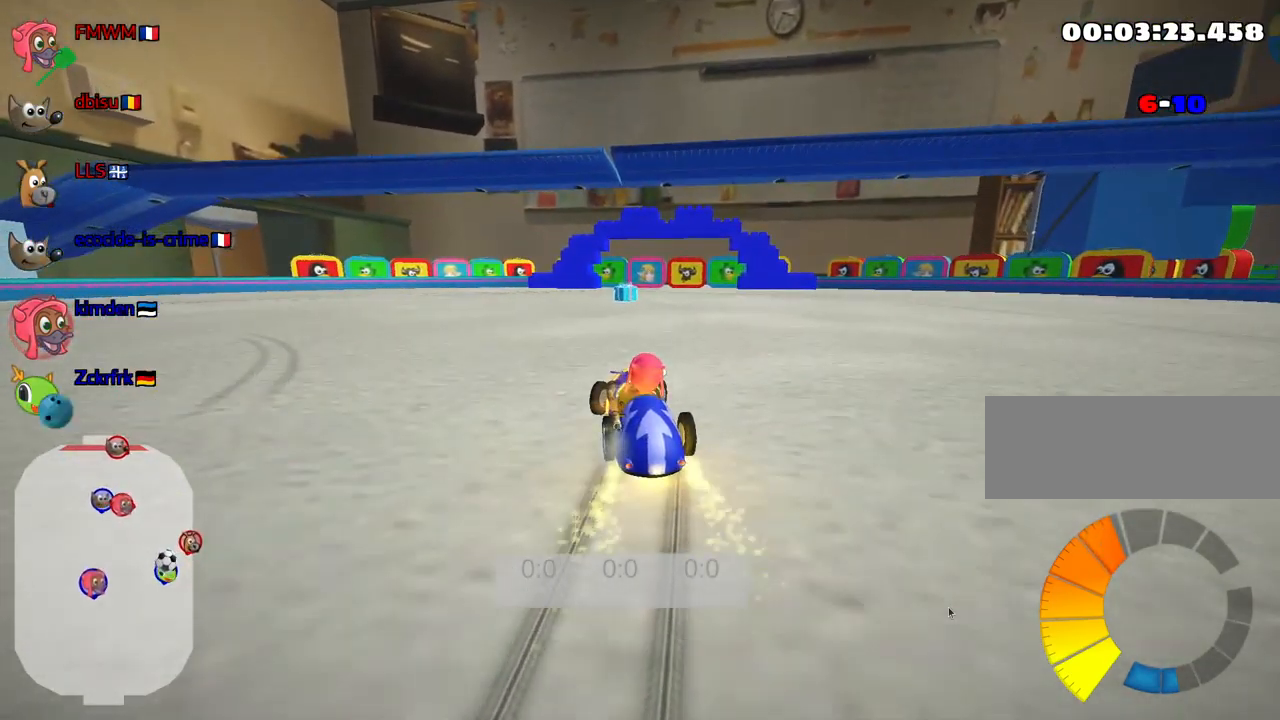
Gameplay with keyboard; each line is a JSON object with the keys held at the frame after it. "events" lists presses ("down") and releases ("up") of "down", "fire", "flag", "left", "look", "nitro", "right", "skid" and "up" between this image and that frame as [ms after this image, input, new state], when the widget could be followed in between. No other keys are recorded. Mouse input is not recorded. Key names are as the overlay labels them; some are game actions (e.g. jump) rather than physical keys.
{"keys": ["right", "up"], "events": []}
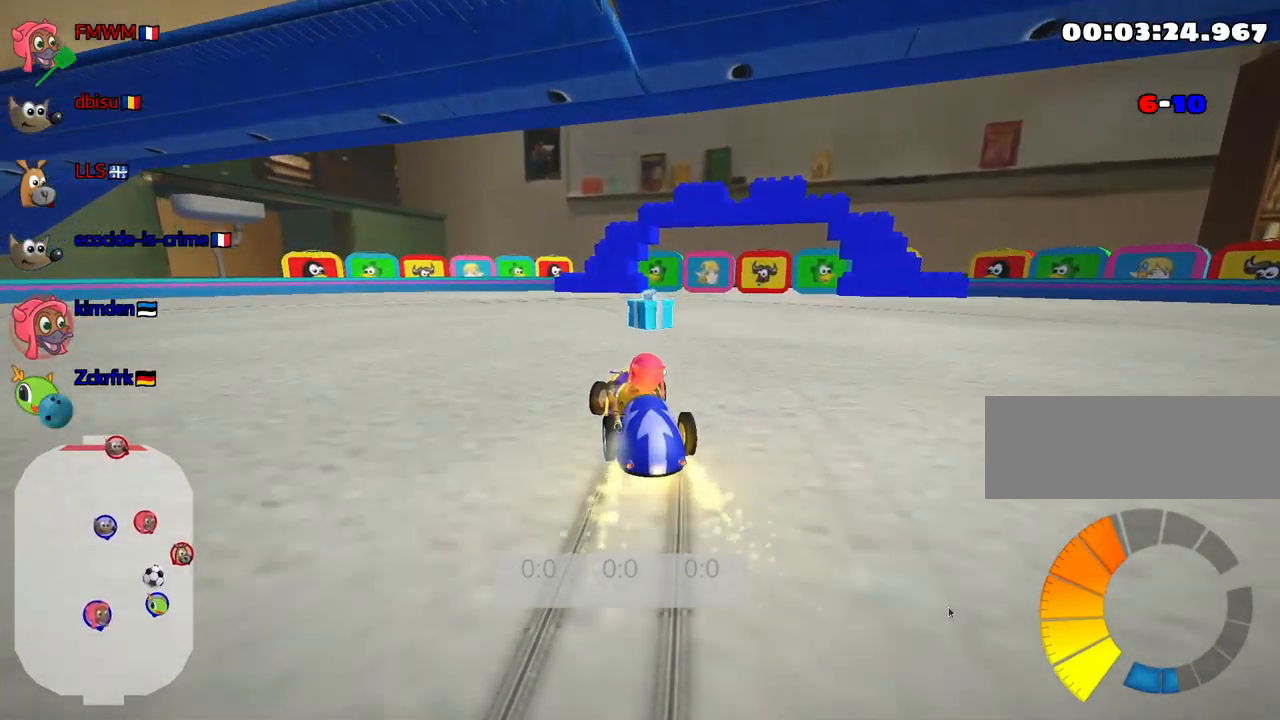
{"keys": ["left"], "events": [[117, "up", "up"], [167, "right", "up"], [484, "left", "down"]]}
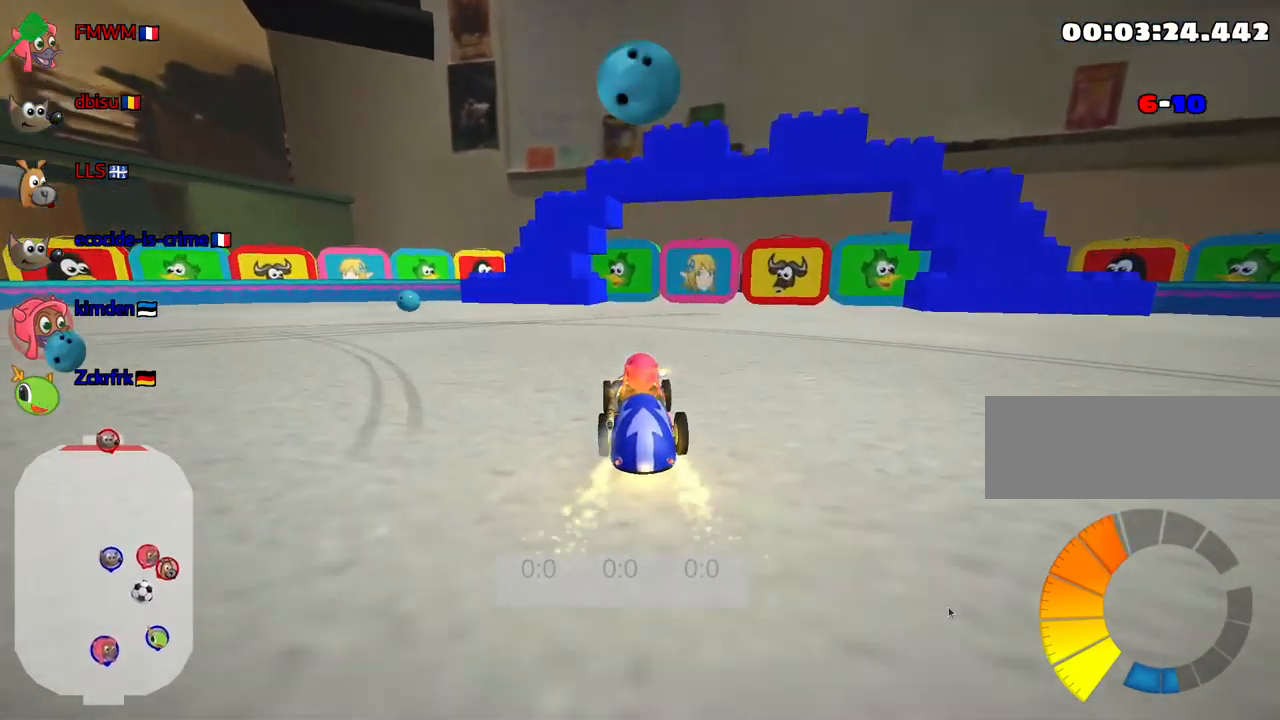
{"keys": ["down"], "events": [[150, "down", "down"], [150, "left", "up"]]}
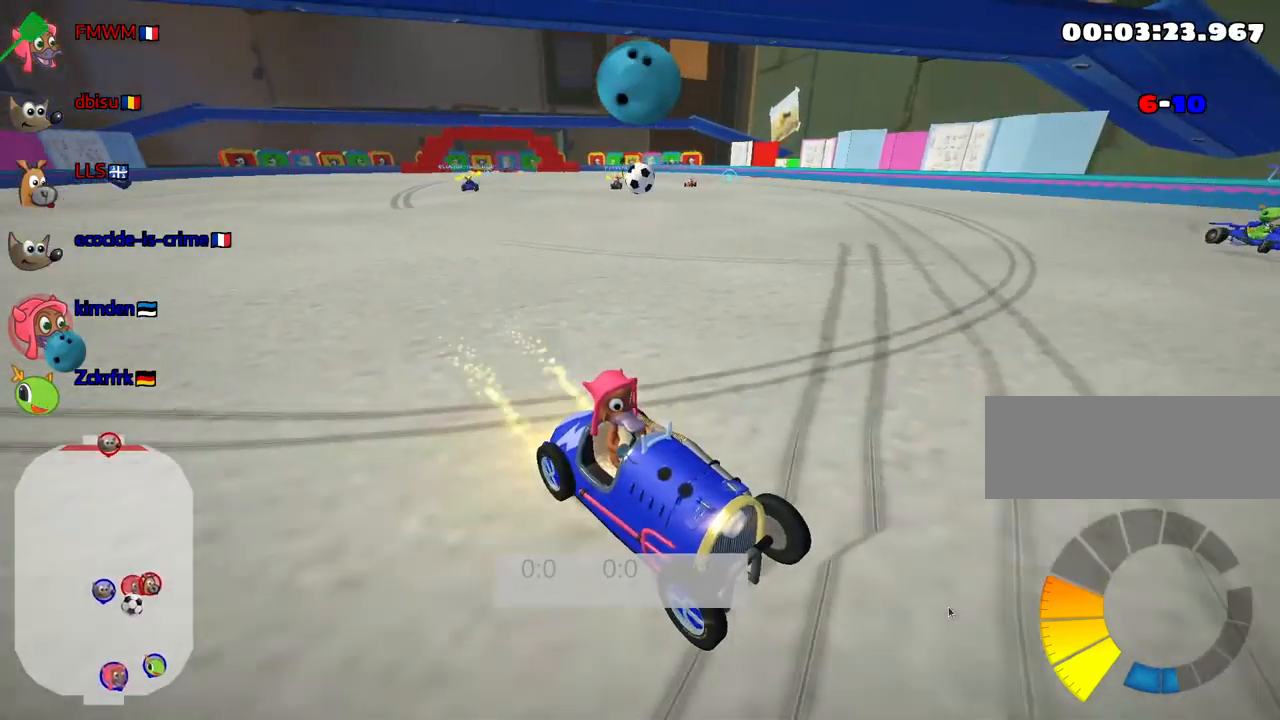
{"keys": ["down"], "events": []}
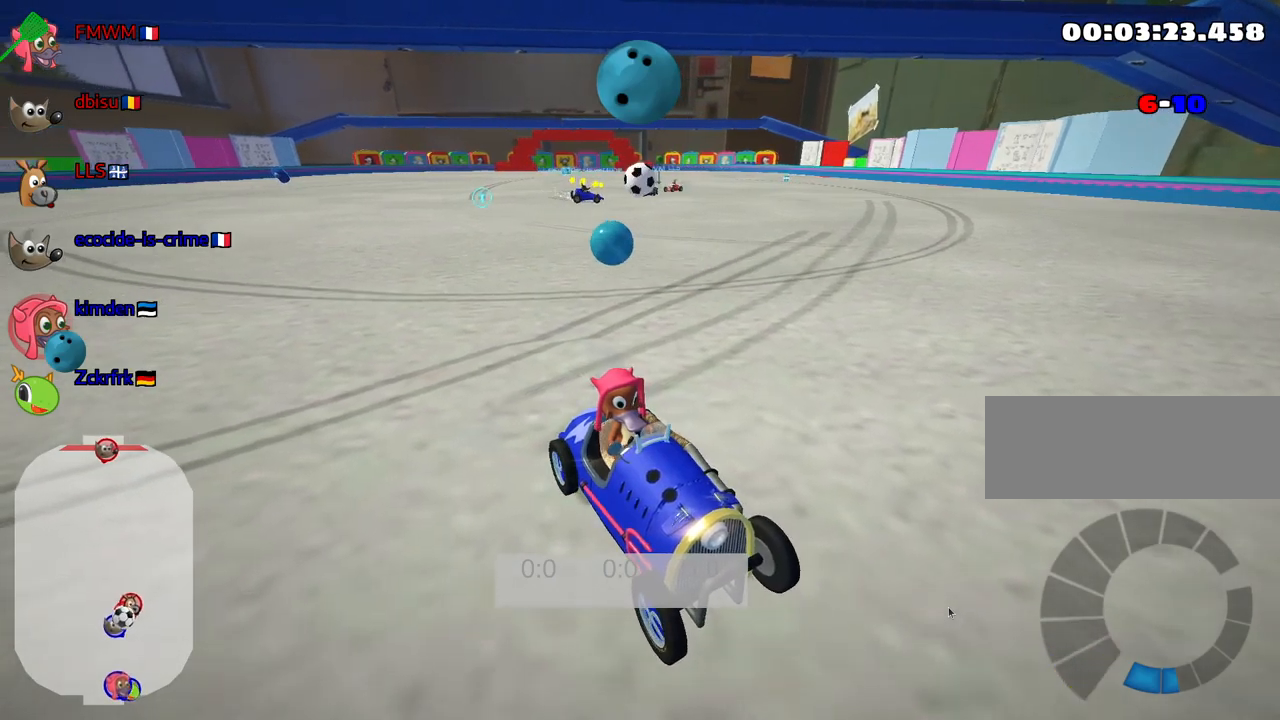
{"keys": [], "events": [[317, "down", "up"]]}
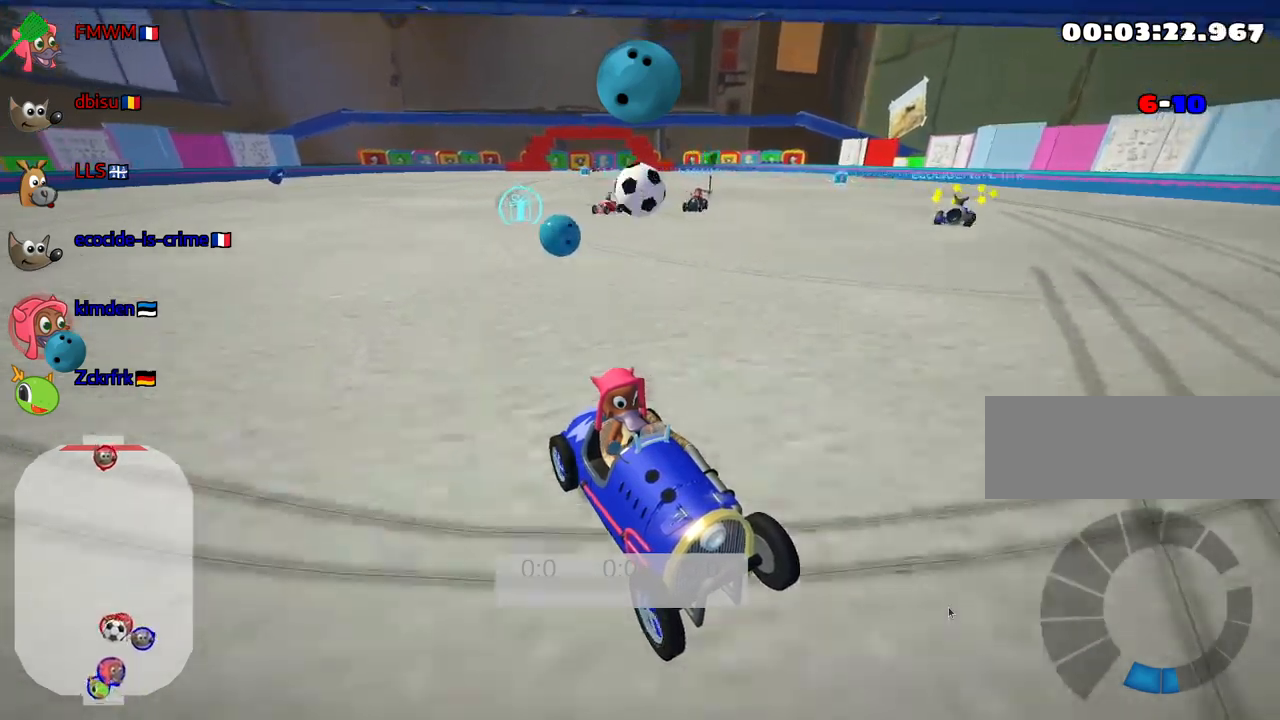
{"keys": [], "events": []}
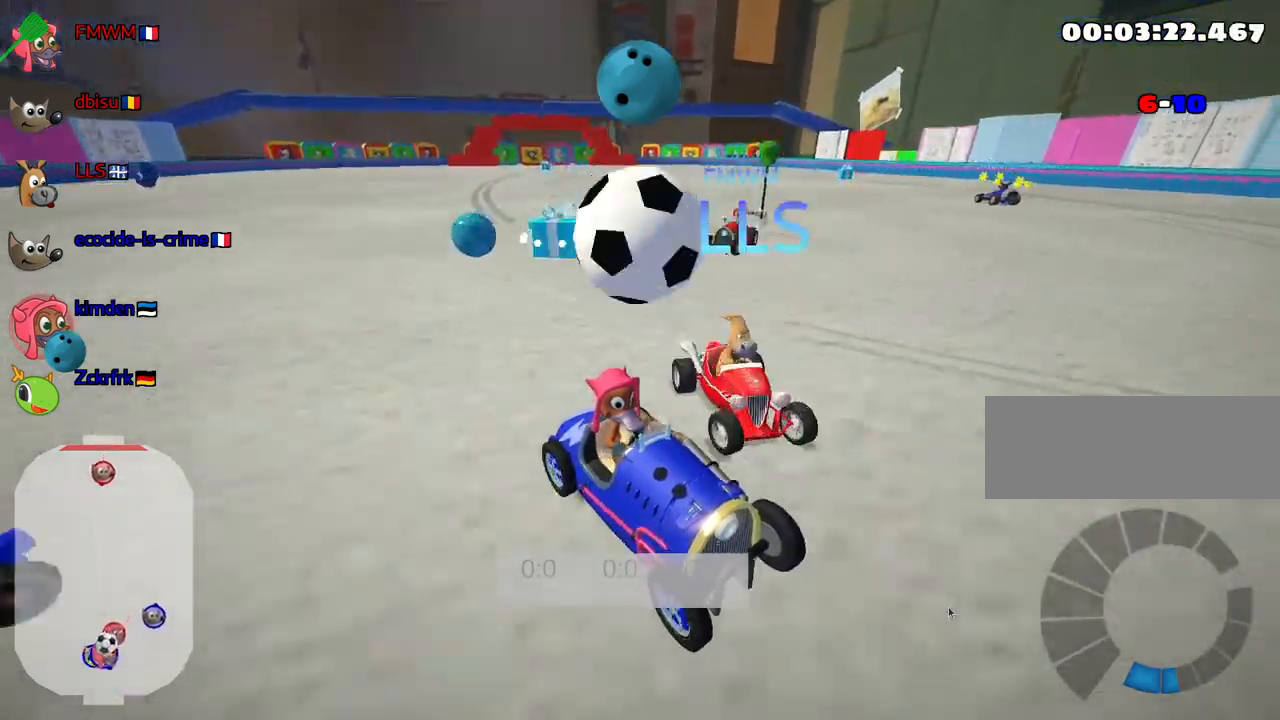
{"keys": ["up"], "events": [[33, "up", "down"]]}
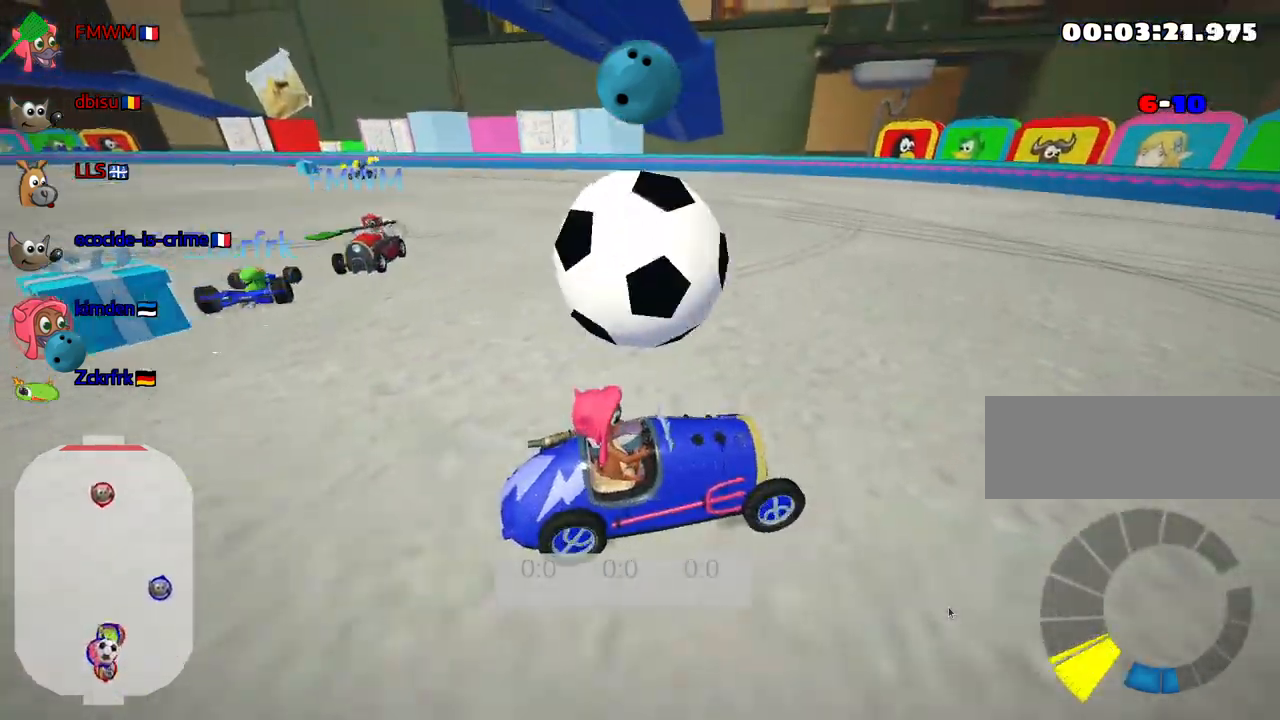
{"keys": [], "events": [[67, "up", "up"]]}
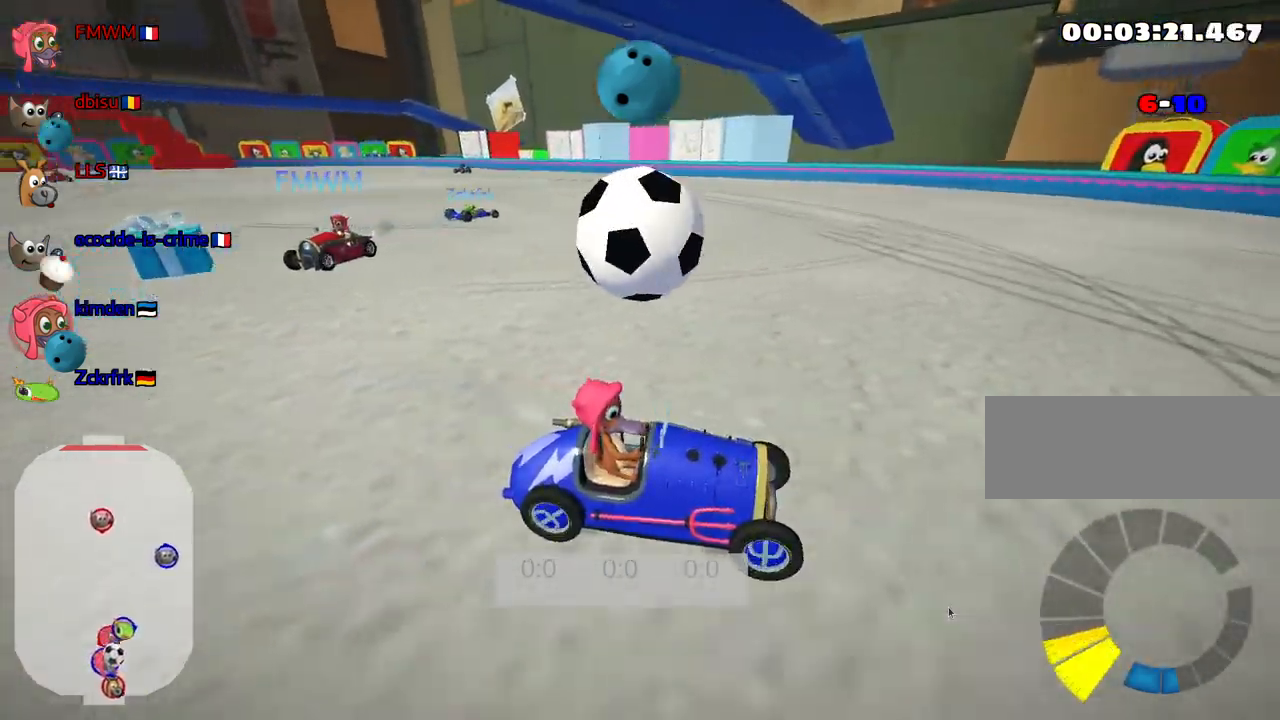
{"keys": ["left"], "events": [[300, "left", "down"]]}
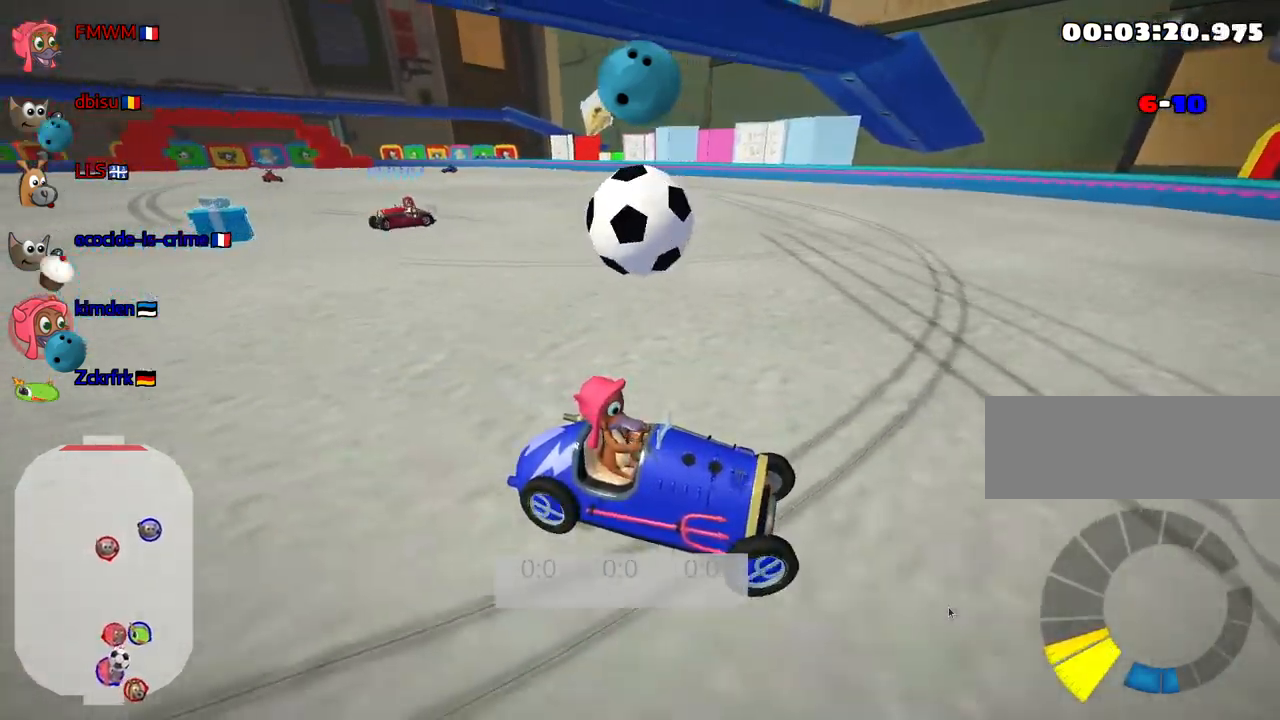
{"keys": [], "events": [[283, "left", "up"]]}
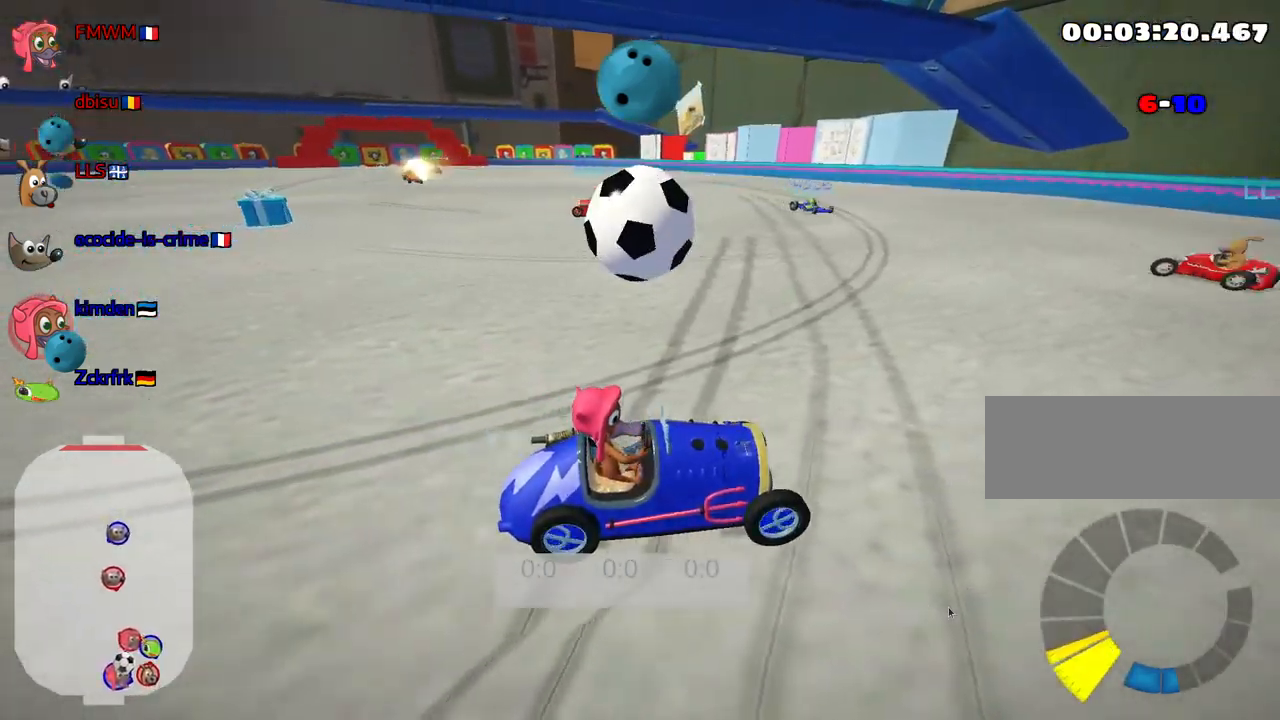
{"keys": [], "events": [[33, "down", "down"], [183, "down", "up"]]}
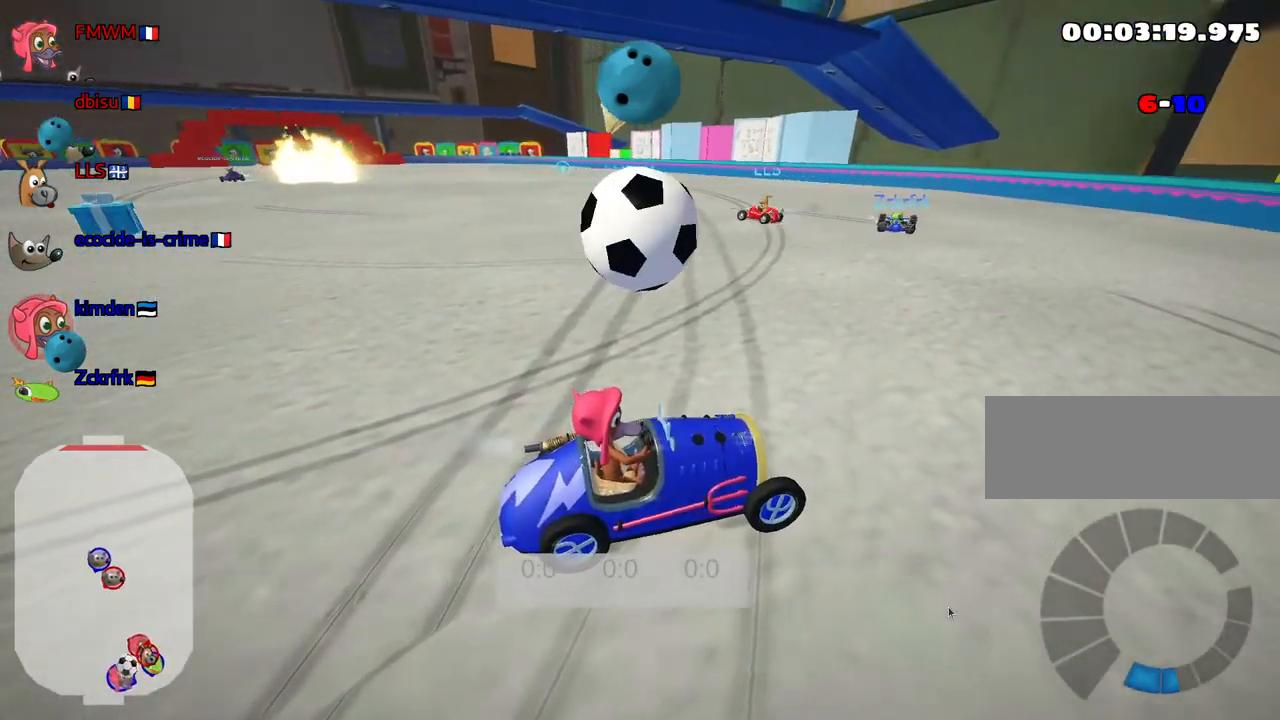
{"keys": [], "events": [[217, "up", "down"], [500, "up", "up"]]}
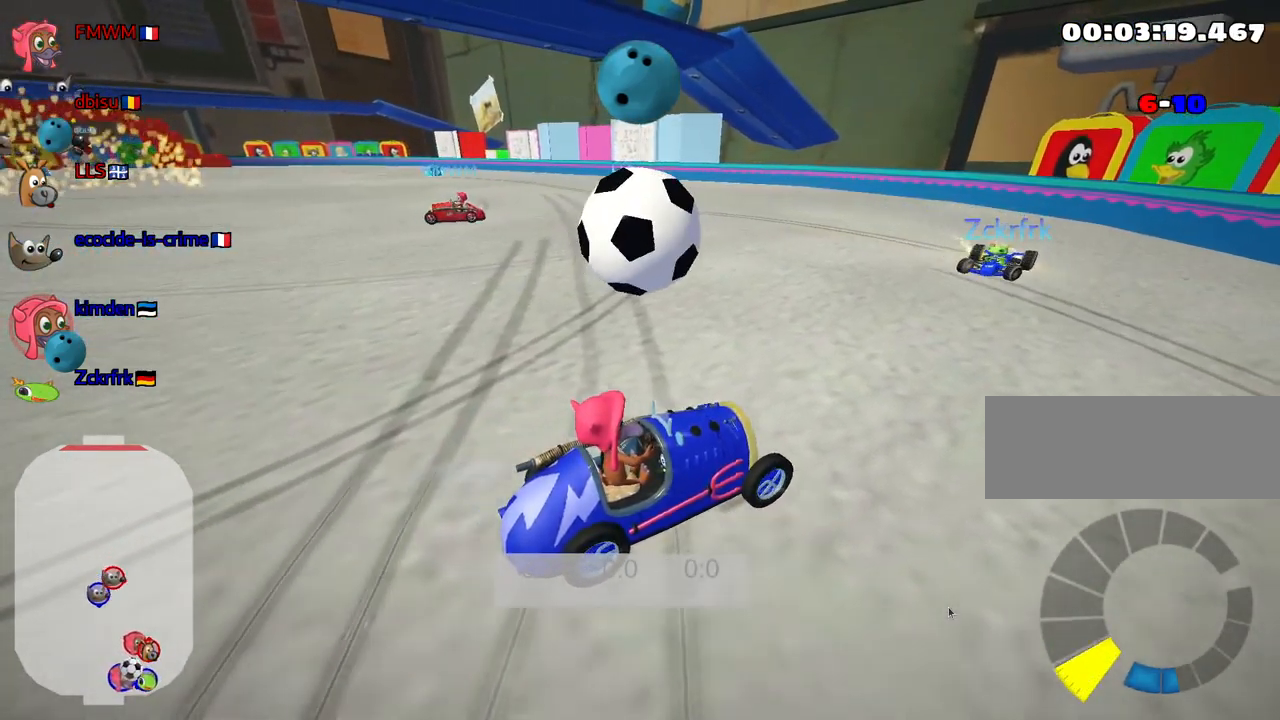
{"keys": [], "events": []}
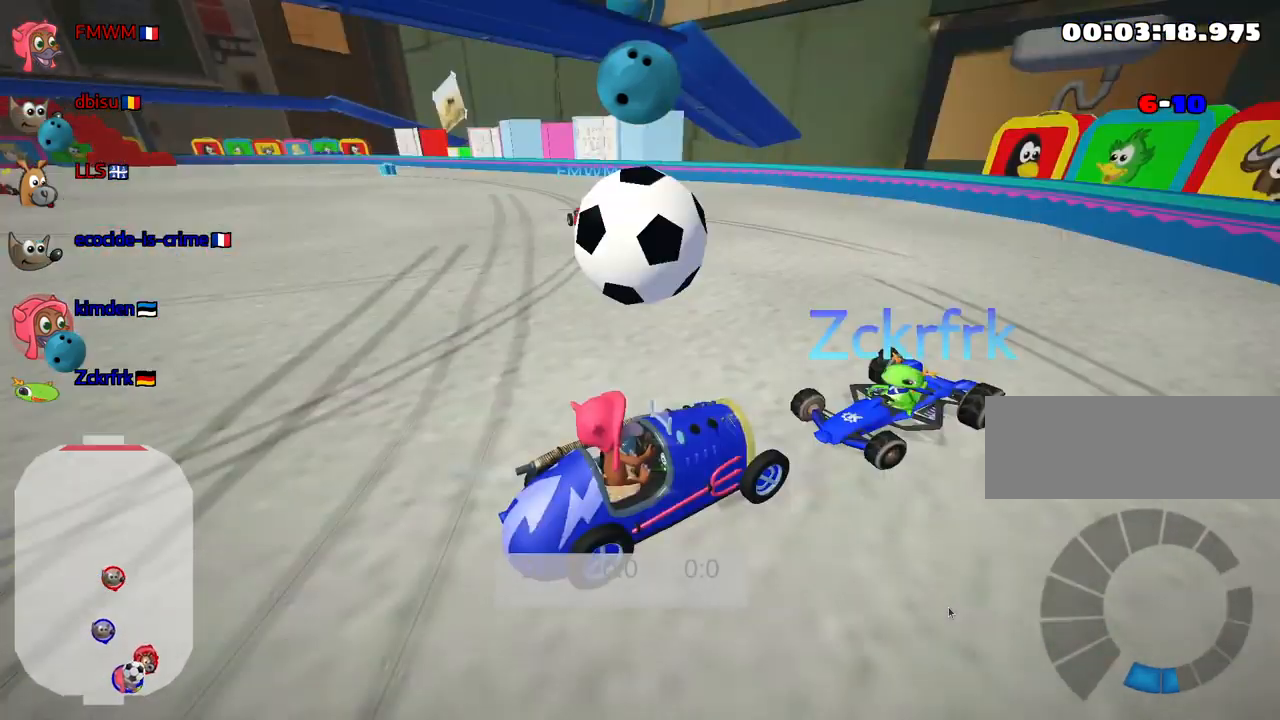
{"keys": [], "events": []}
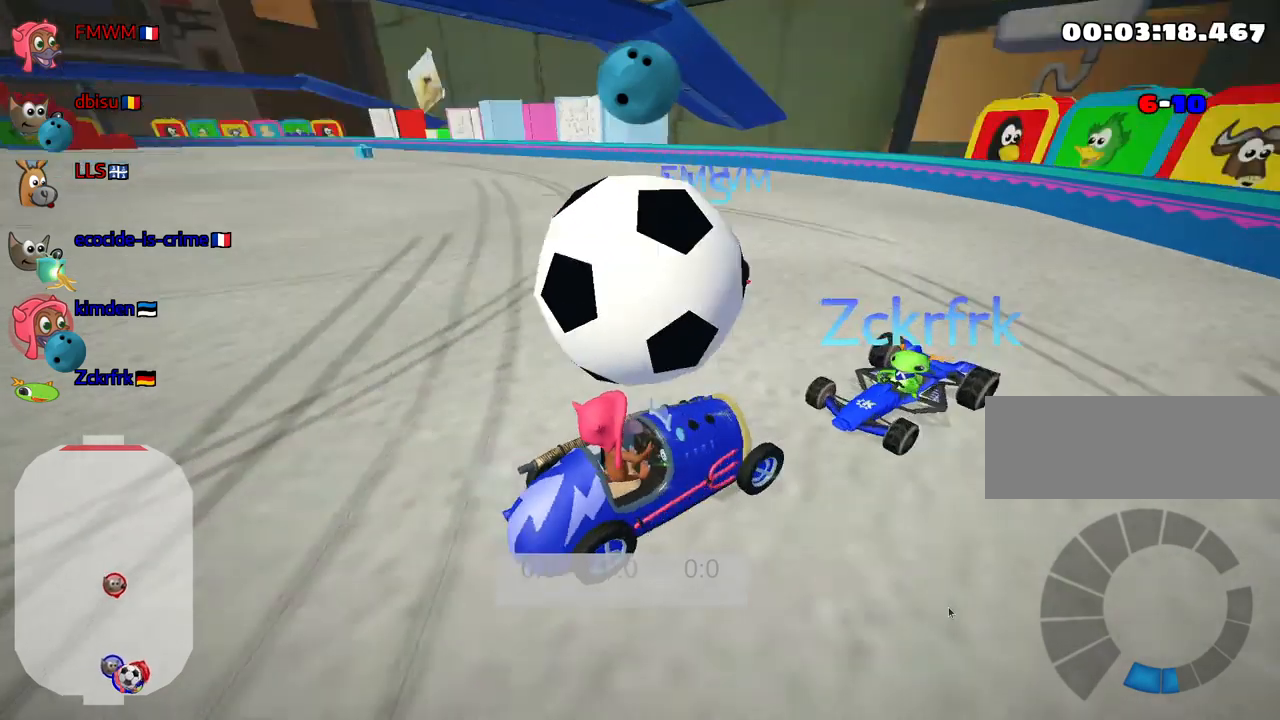
{"keys": [], "events": [[17, "up", "down"], [384, "up", "up"]]}
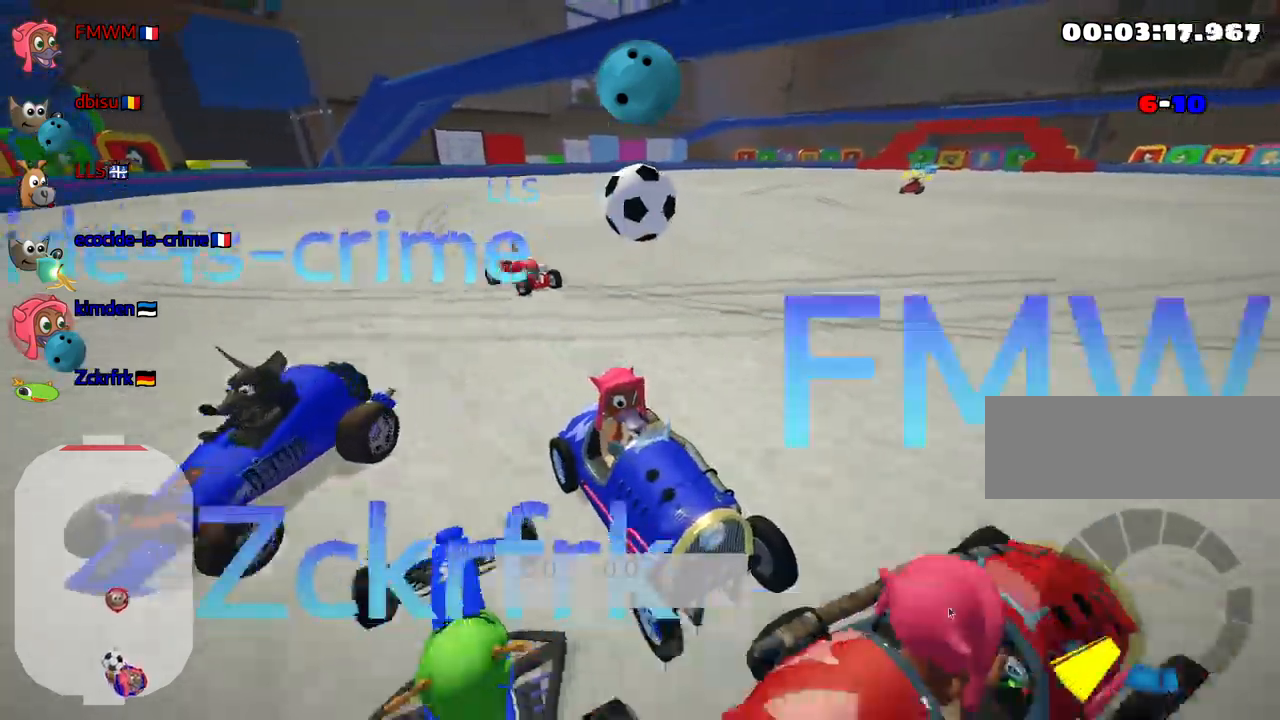
{"keys": ["down"], "events": [[117, "down", "down"]]}
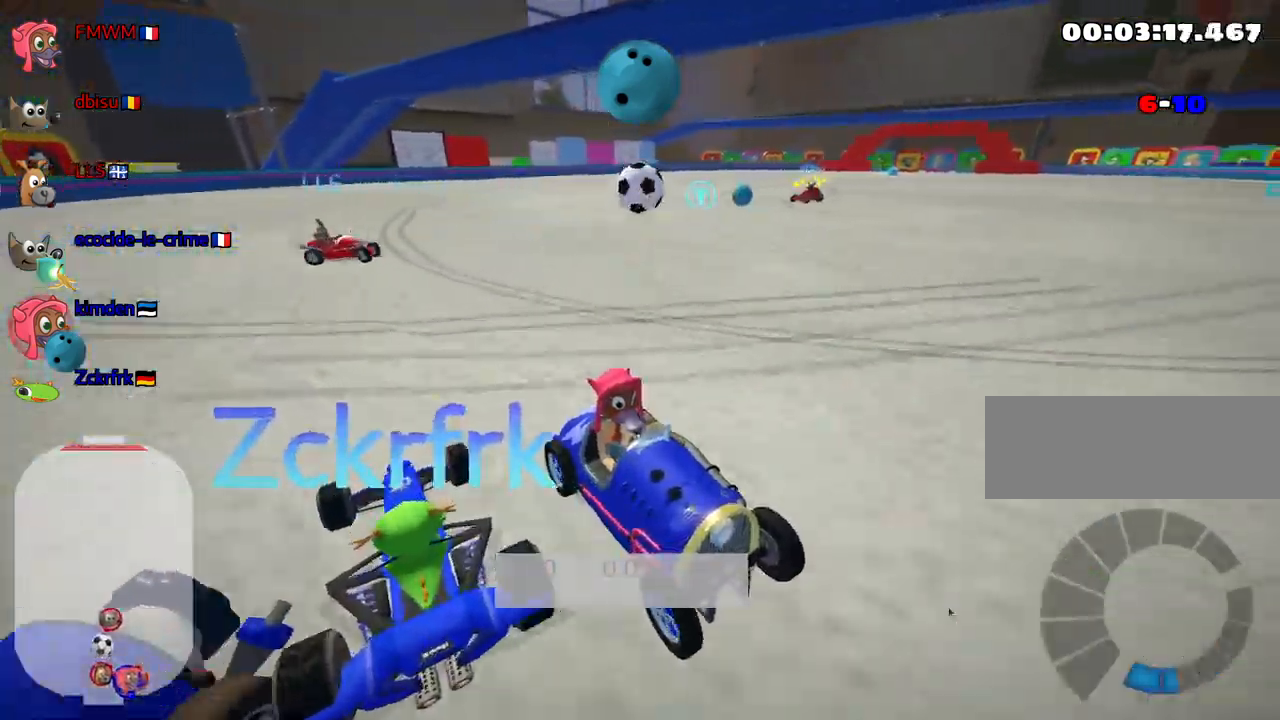
{"keys": ["down"], "events": []}
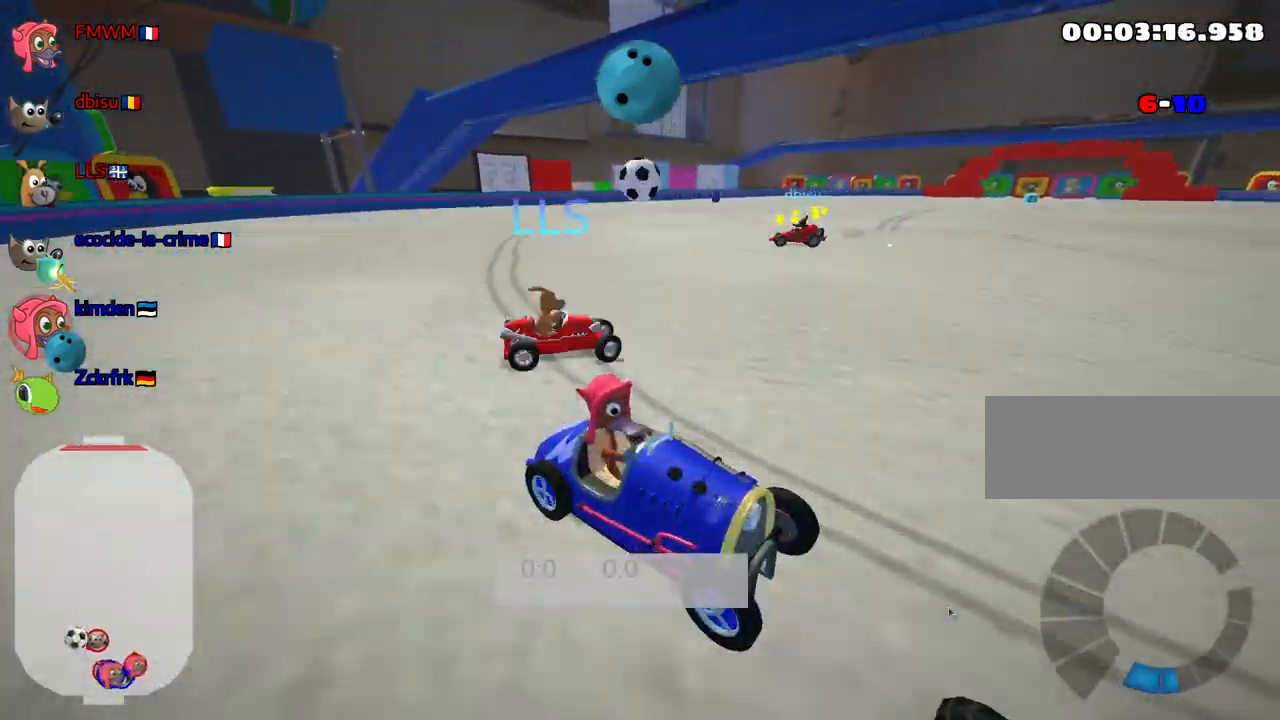
{"keys": [], "events": [[200, "down", "up"]]}
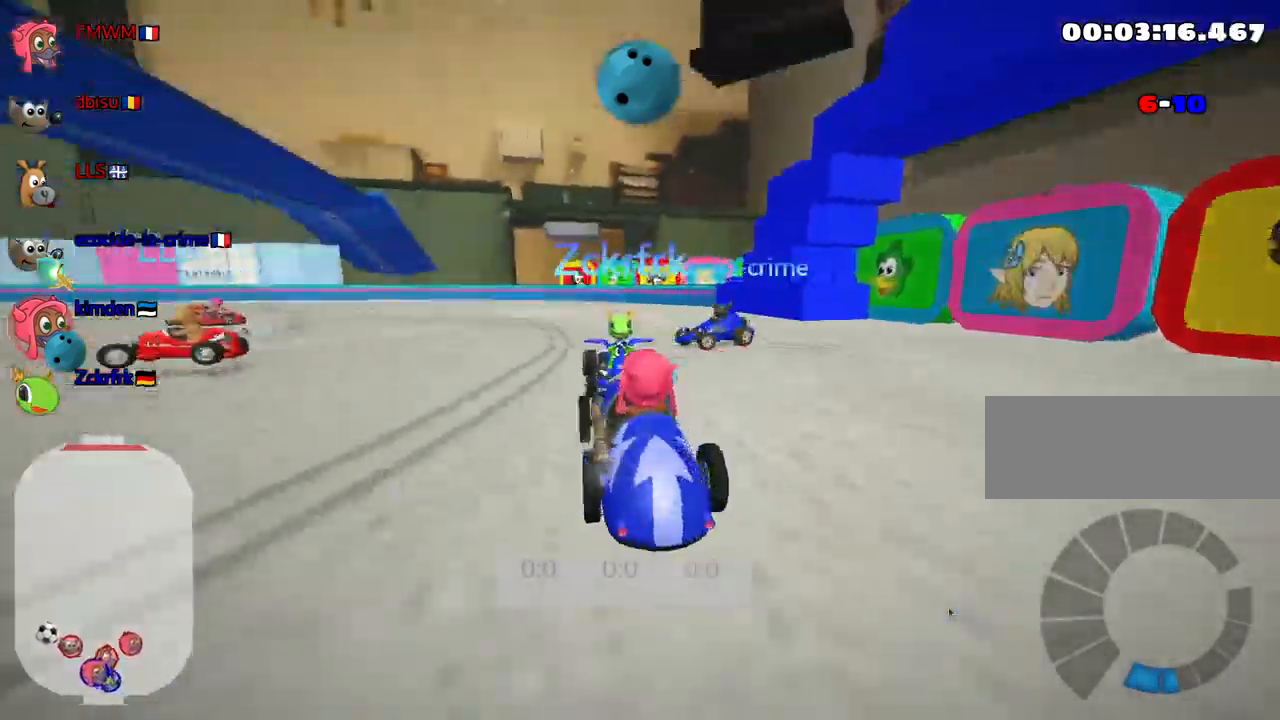
{"keys": [], "events": []}
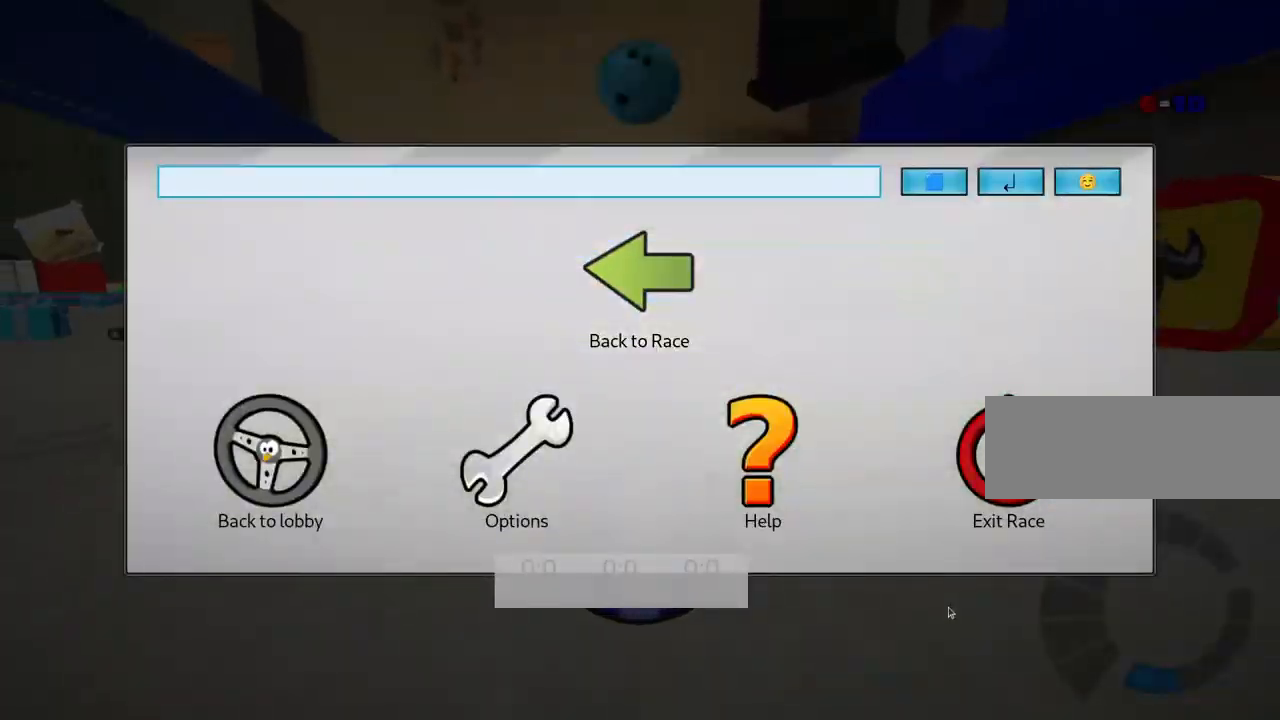
{"keys": [], "events": []}
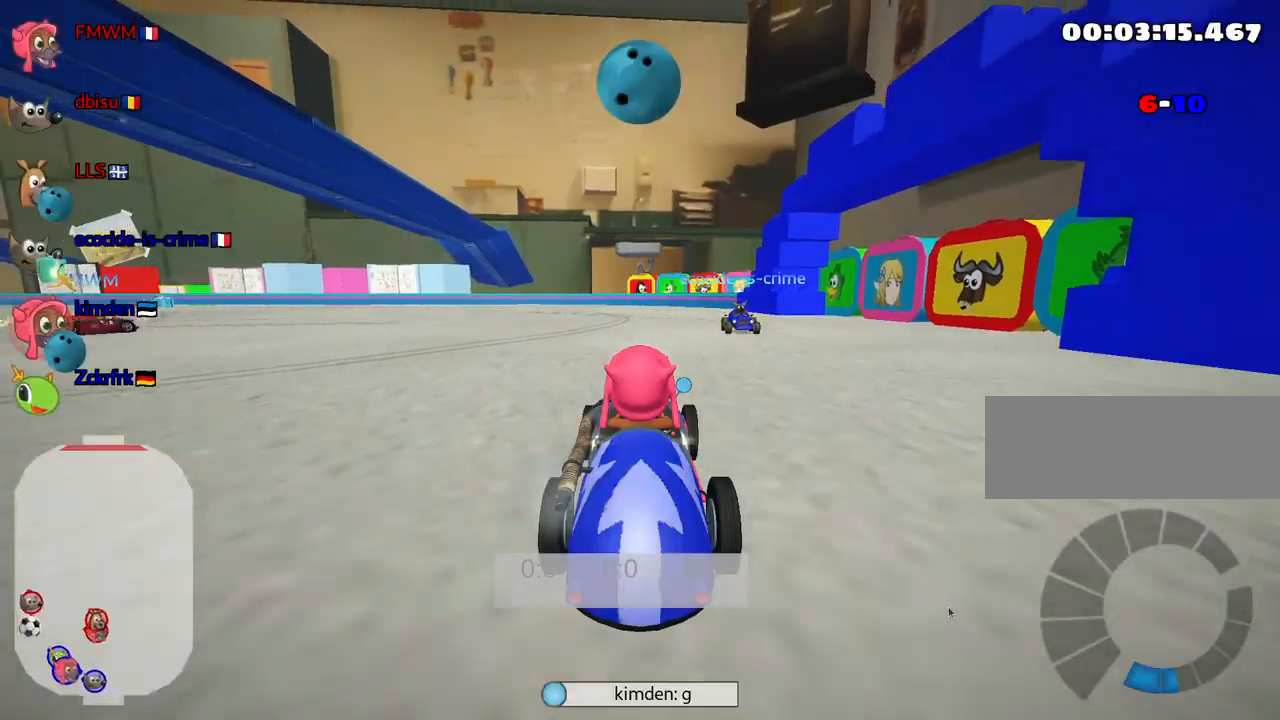
{"keys": ["down"], "events": [[100, "up", "down"], [367, "up", "up"], [500, "down", "down"]]}
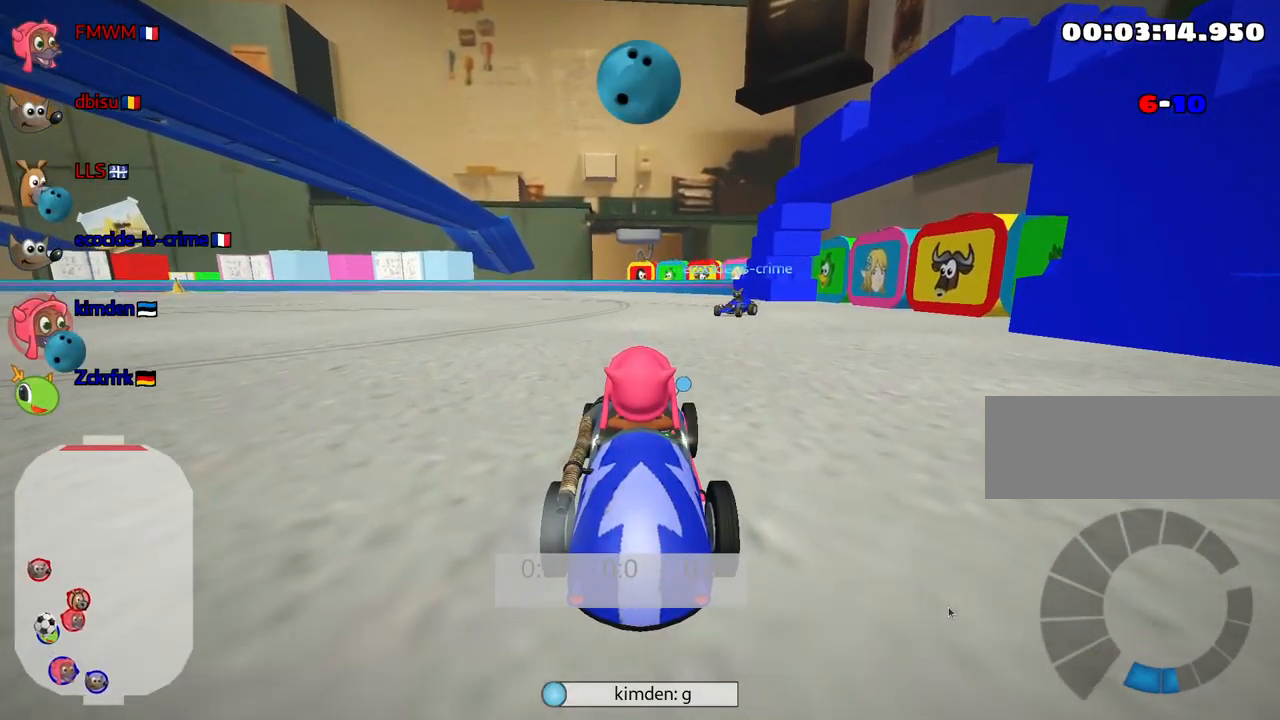
{"keys": ["down"], "events": [[267, "right", "down"], [484, "right", "up"]]}
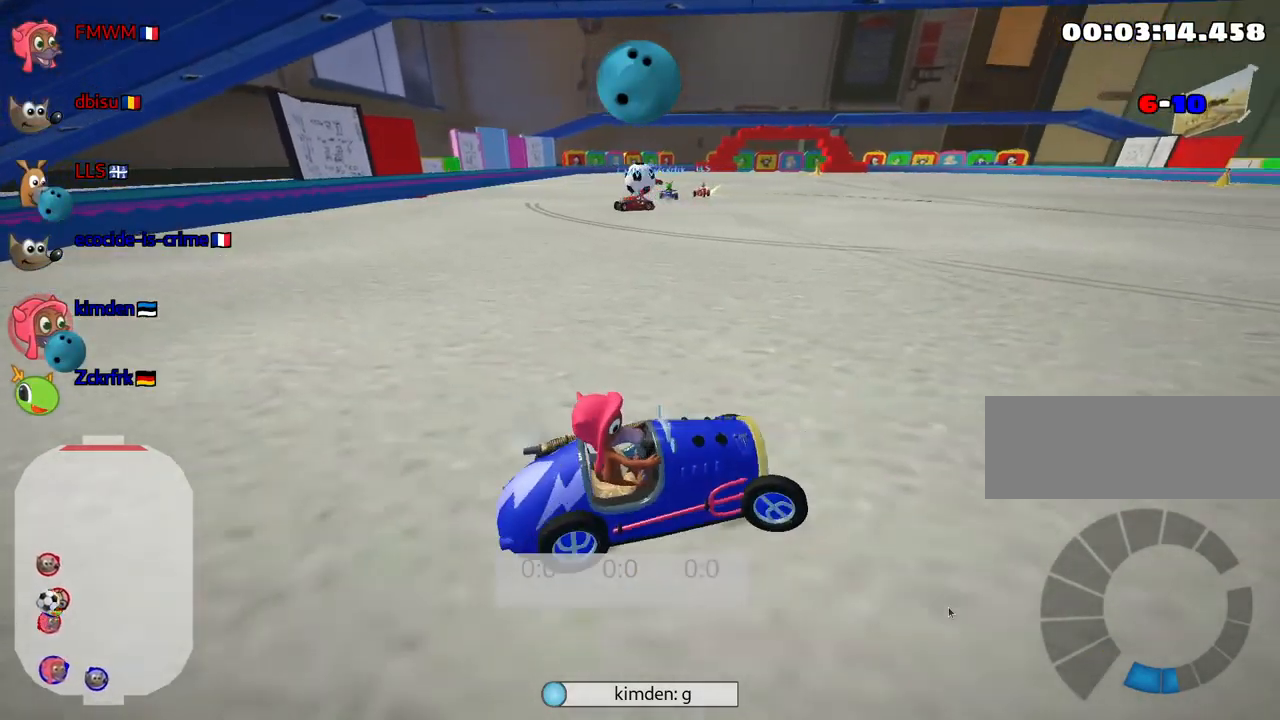
{"keys": [], "events": [[300, "down", "up"]]}
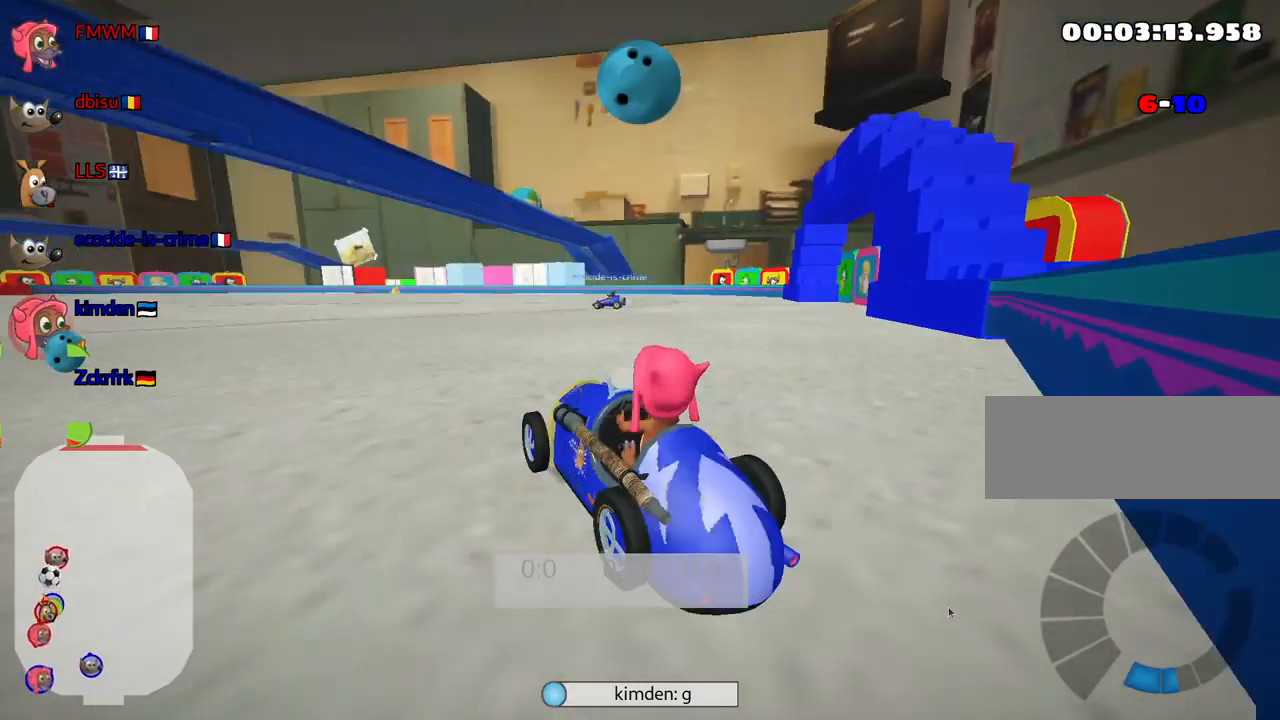
{"keys": ["left", "up"], "events": [[17, "up", "down"], [300, "left", "down"]]}
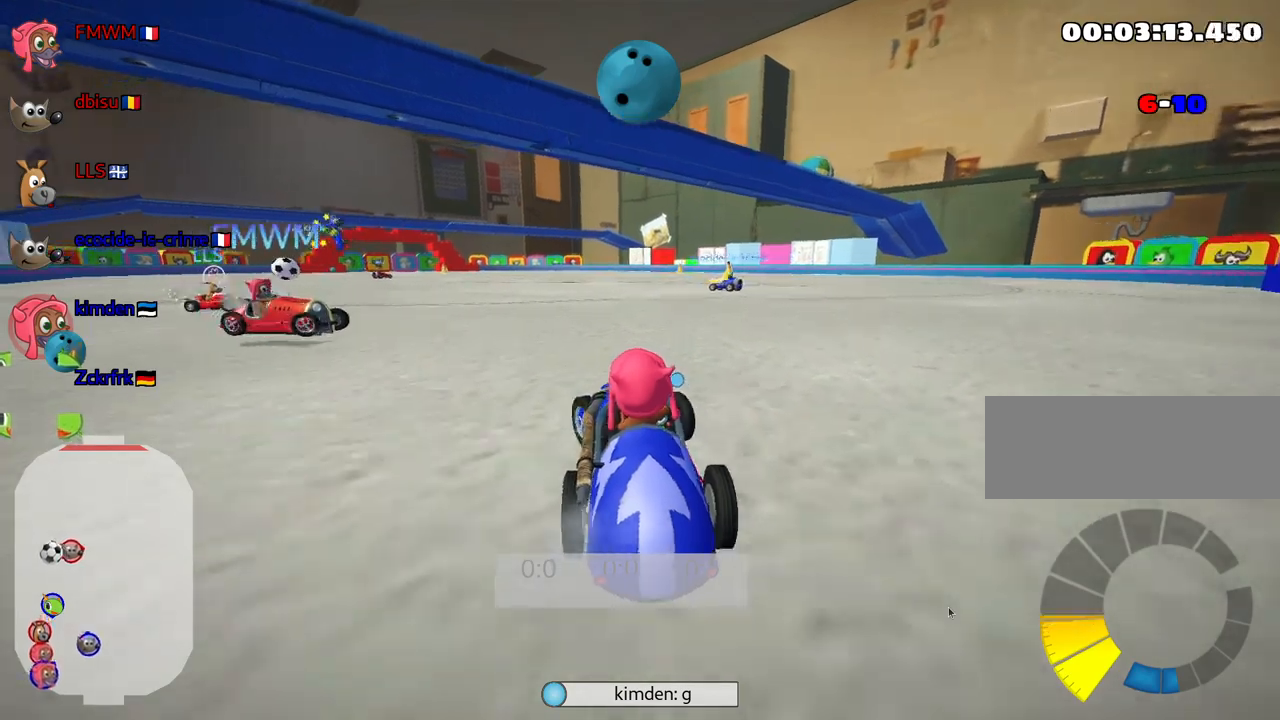
{"keys": ["up"], "events": [[384, "left", "up"]]}
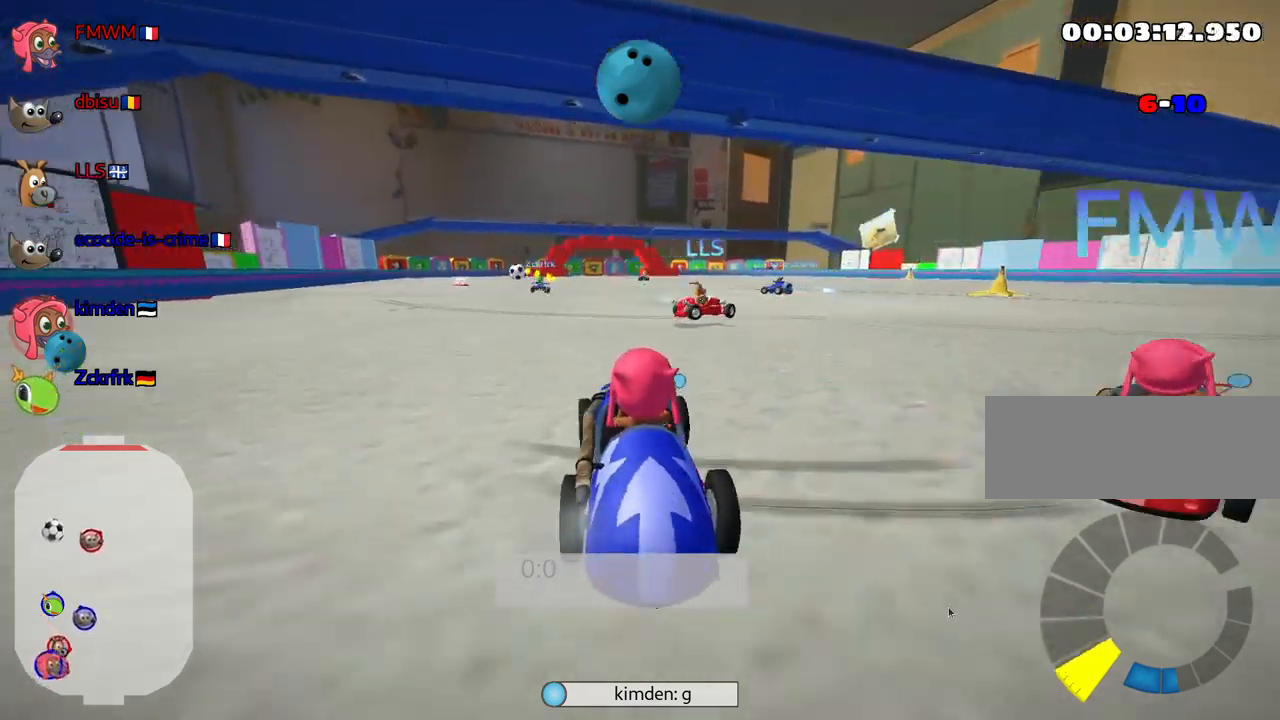
{"keys": ["up"], "events": [[250, "left", "down"], [384, "left", "up"]]}
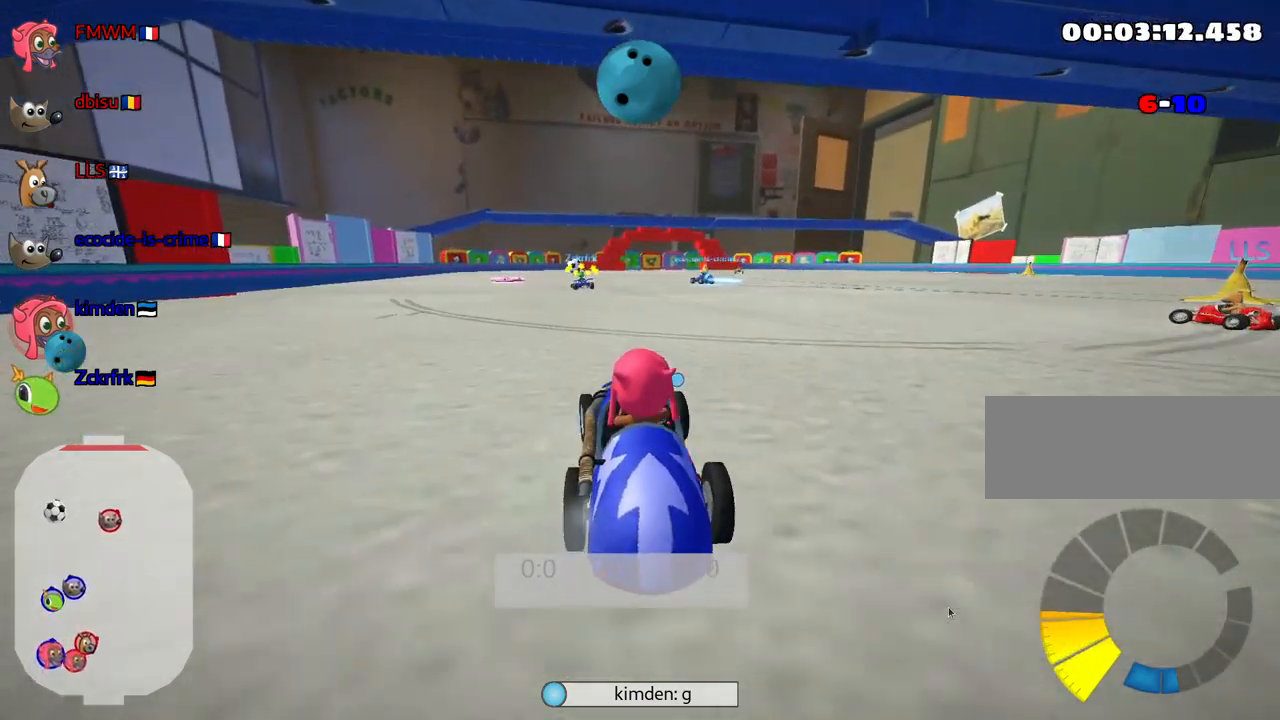
{"keys": ["up"], "events": []}
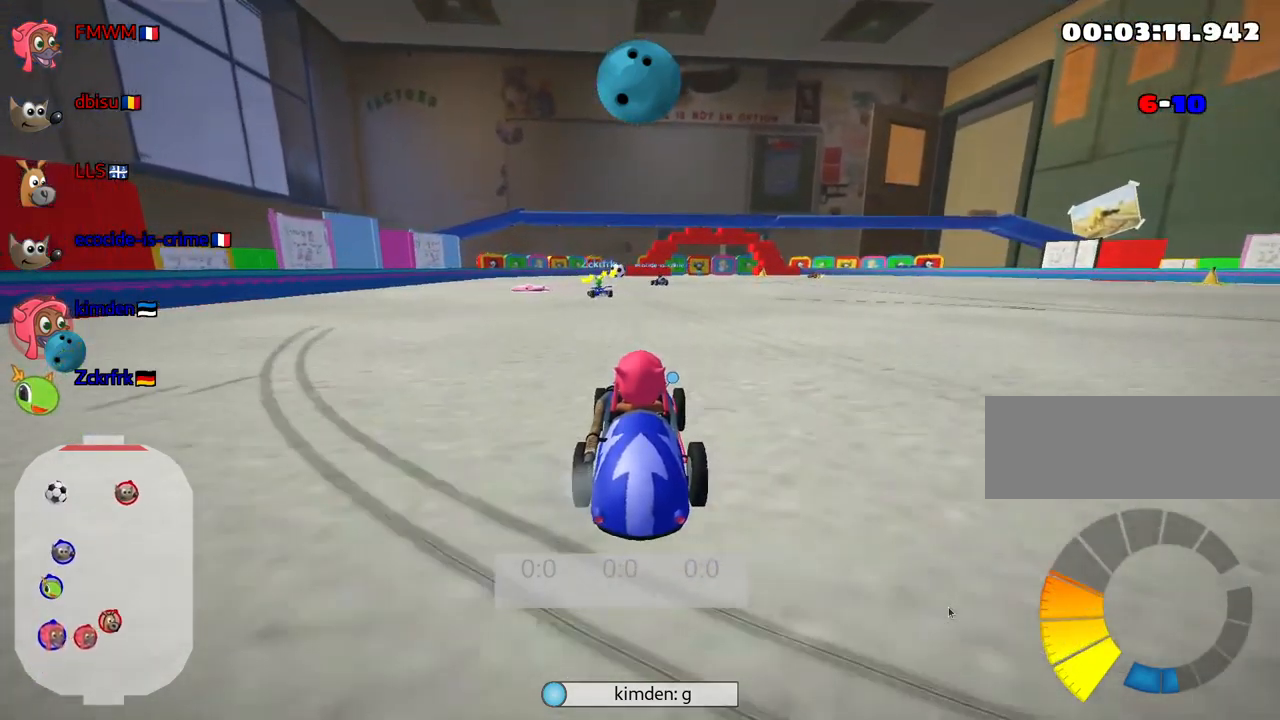
{"keys": ["up"], "events": []}
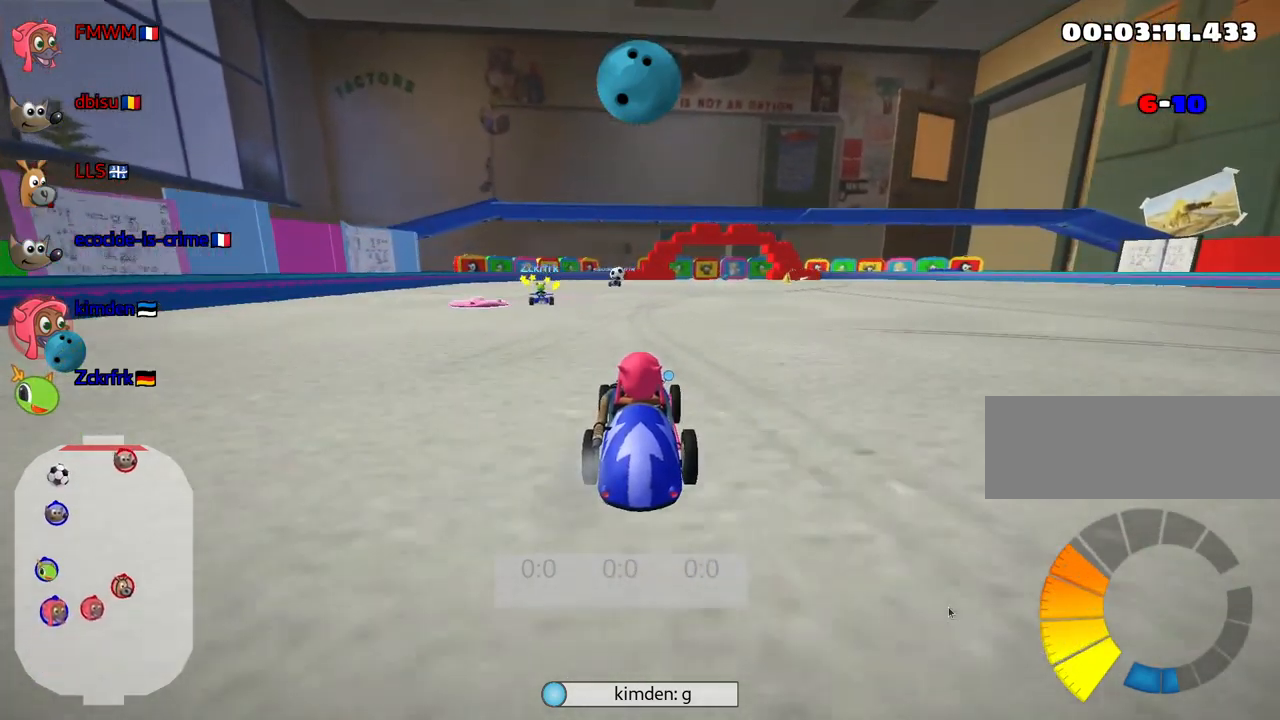
{"keys": [], "events": [[484, "up", "up"]]}